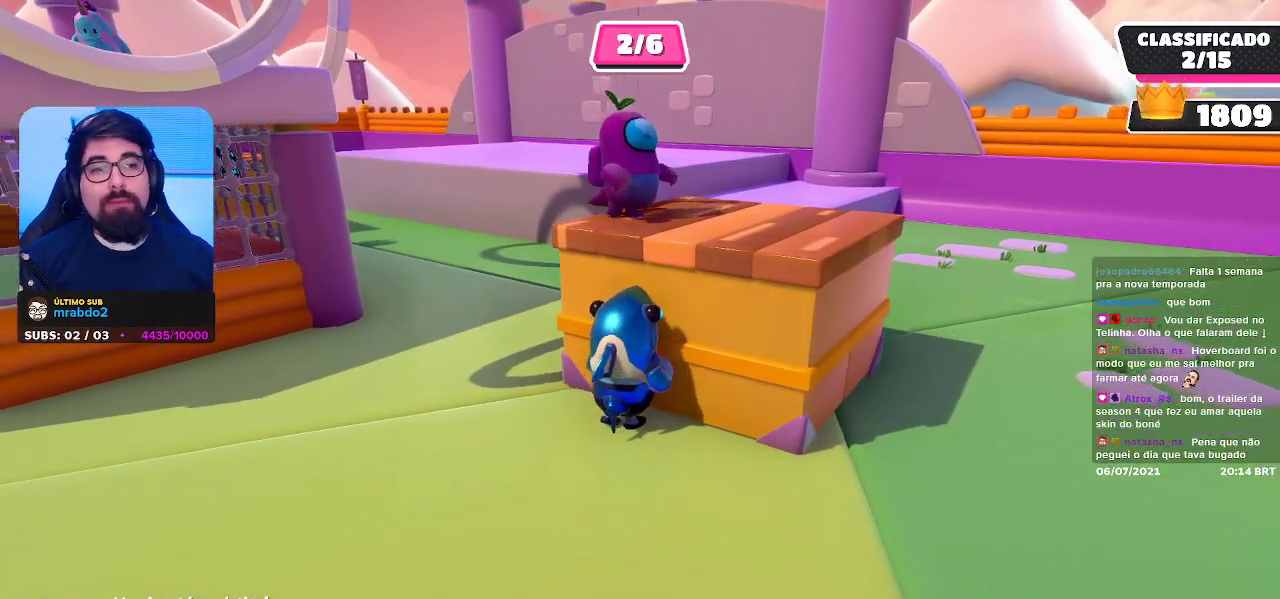
Gameplay with a controller (Xbox layout); each line is a JSON object with the inputs held at the frame after it. "events" lists button and stick changes between this image and that frame as [ms after this image, input, new state], when the widget could be followed in between.
{"buttons": [], "left_stick": "center", "right_stick": "up-left", "events": [[317, "right_stick", "left"], [367, "right_stick", "up-left"]]}
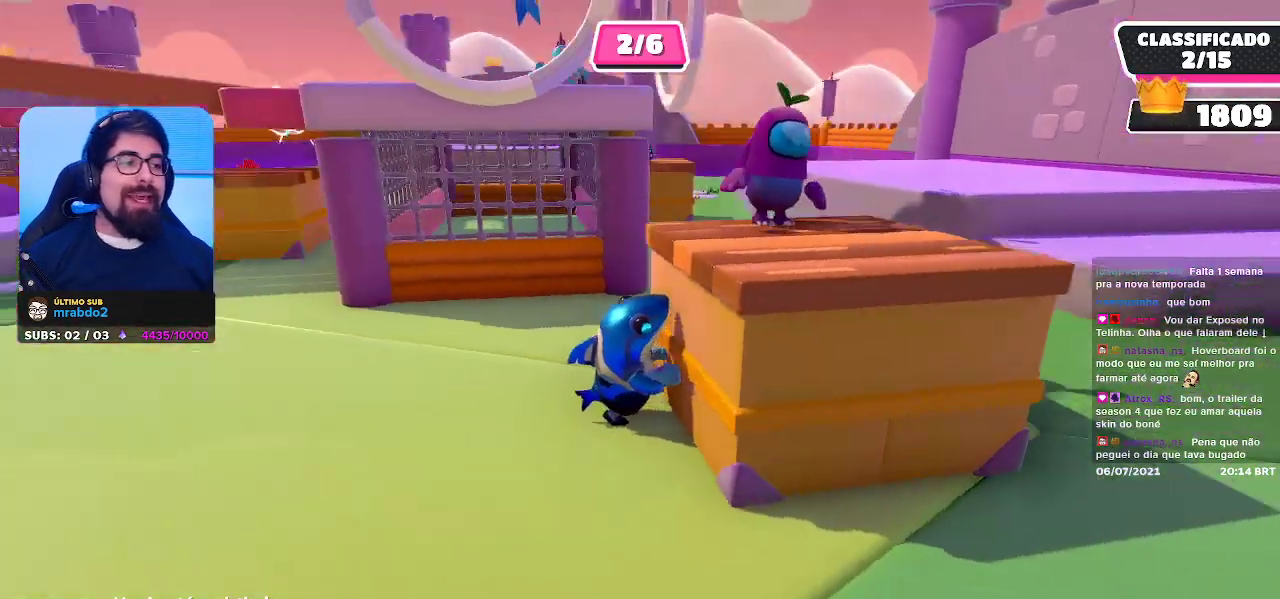
{"buttons": [], "left_stick": "center", "right_stick": "center", "events": [[50, "right_stick", "center"]]}
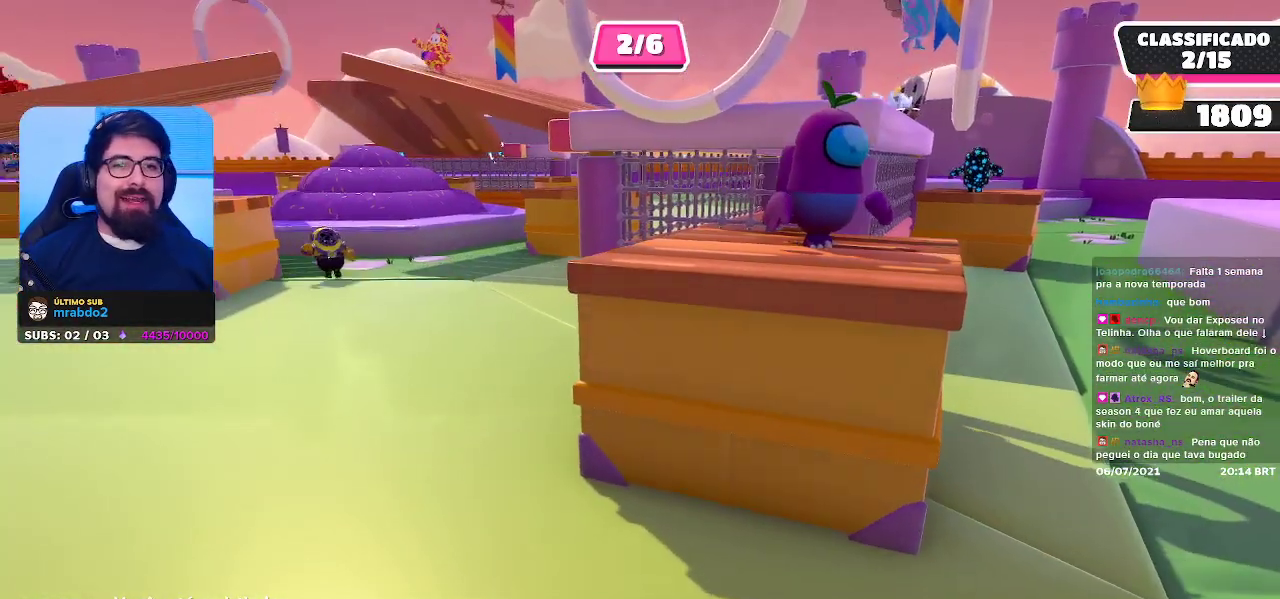
{"buttons": [], "left_stick": "center", "right_stick": "center", "events": []}
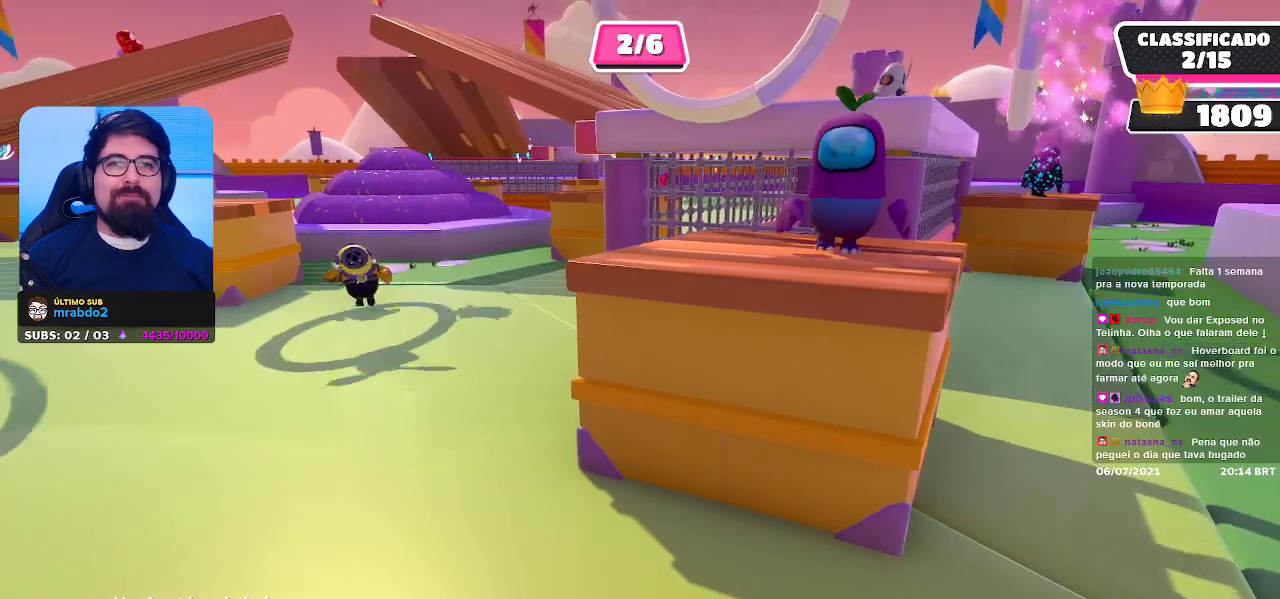
{"buttons": [], "left_stick": "center", "right_stick": "right", "events": [[450, "right_stick", "right"]]}
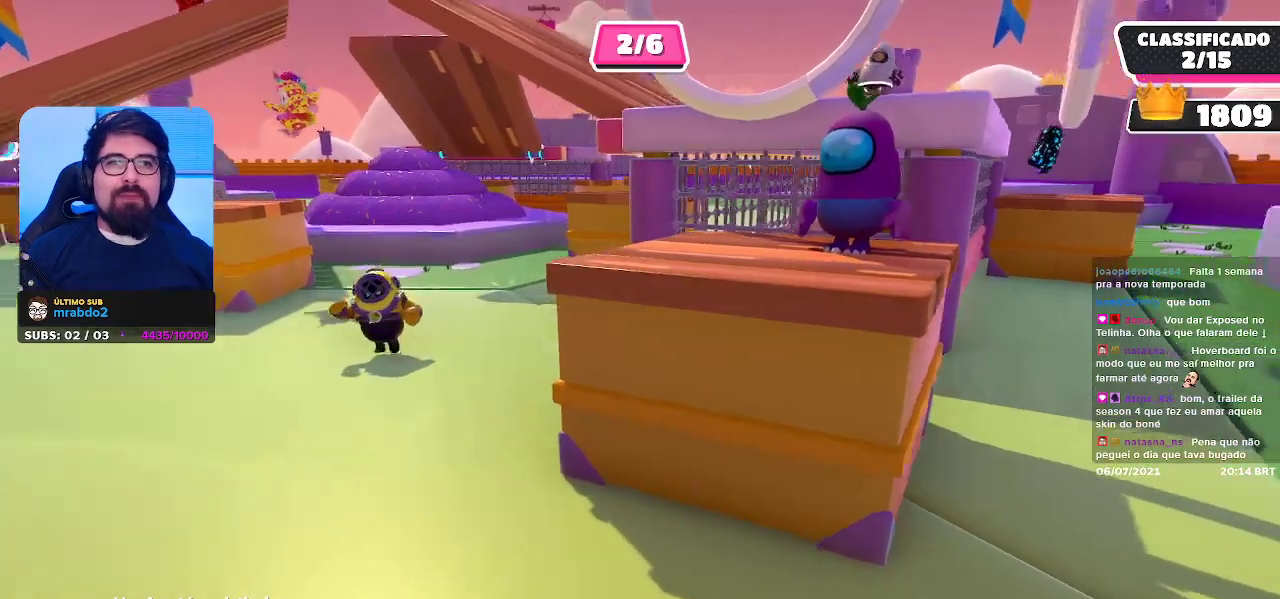
{"buttons": [], "left_stick": "center", "right_stick": "right", "events": [[133, "right_stick", "center"], [483, "right_stick", "right"]]}
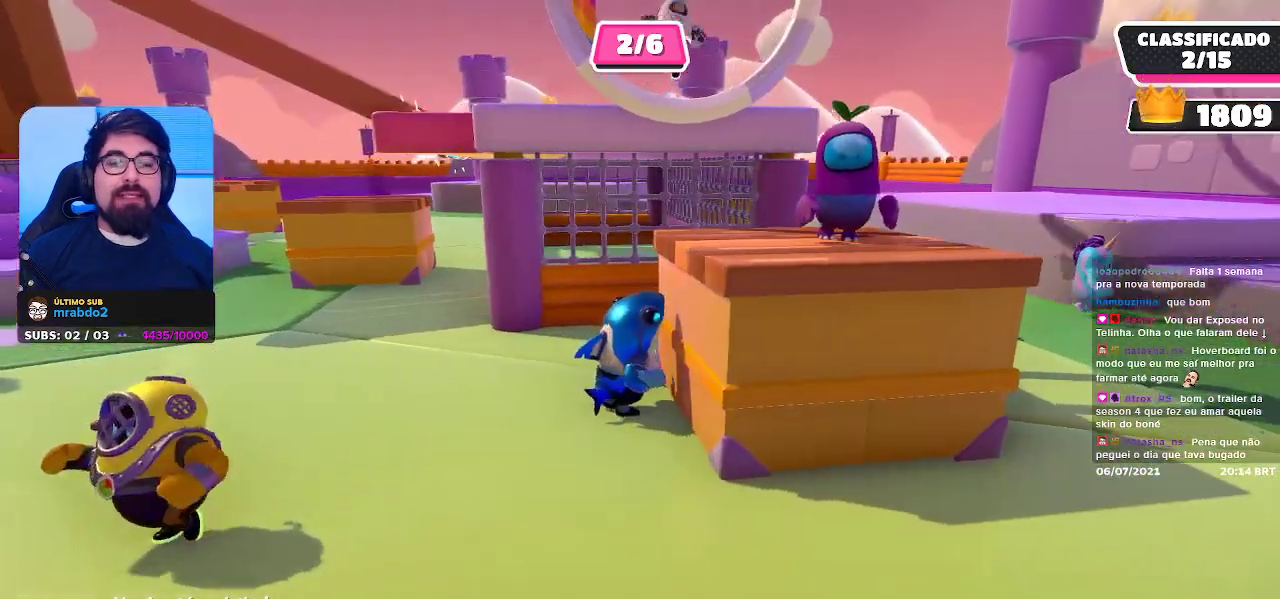
{"buttons": [], "left_stick": "center", "right_stick": "center", "events": [[100, "right_stick", "center"]]}
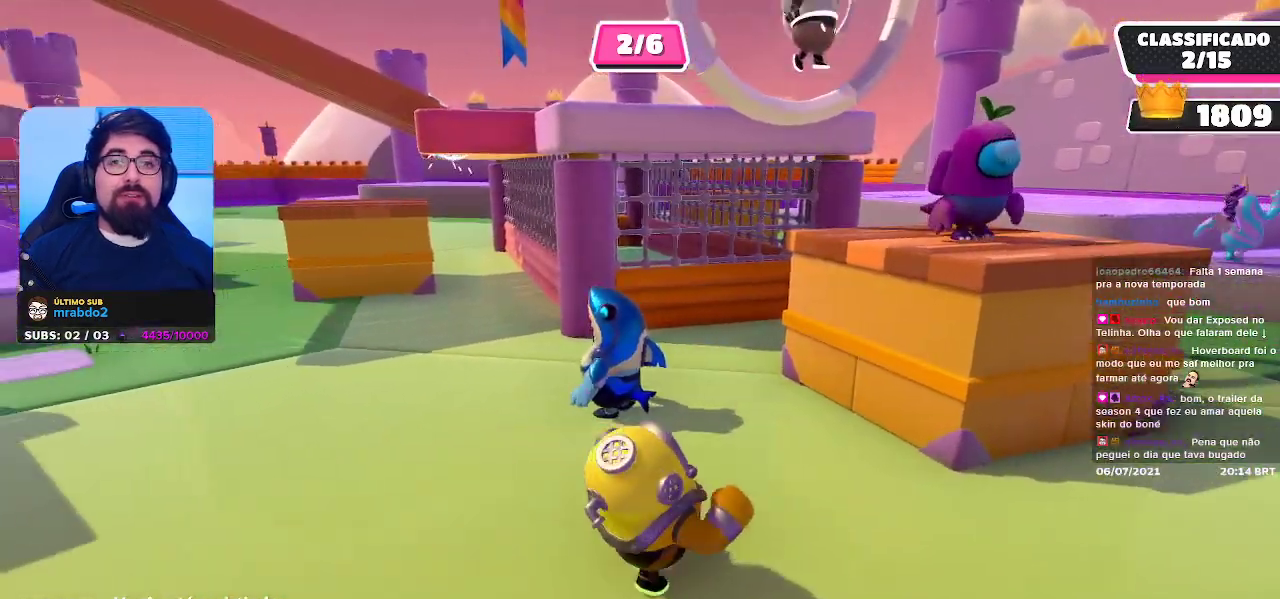
{"buttons": [], "left_stick": "center", "right_stick": "center", "events": []}
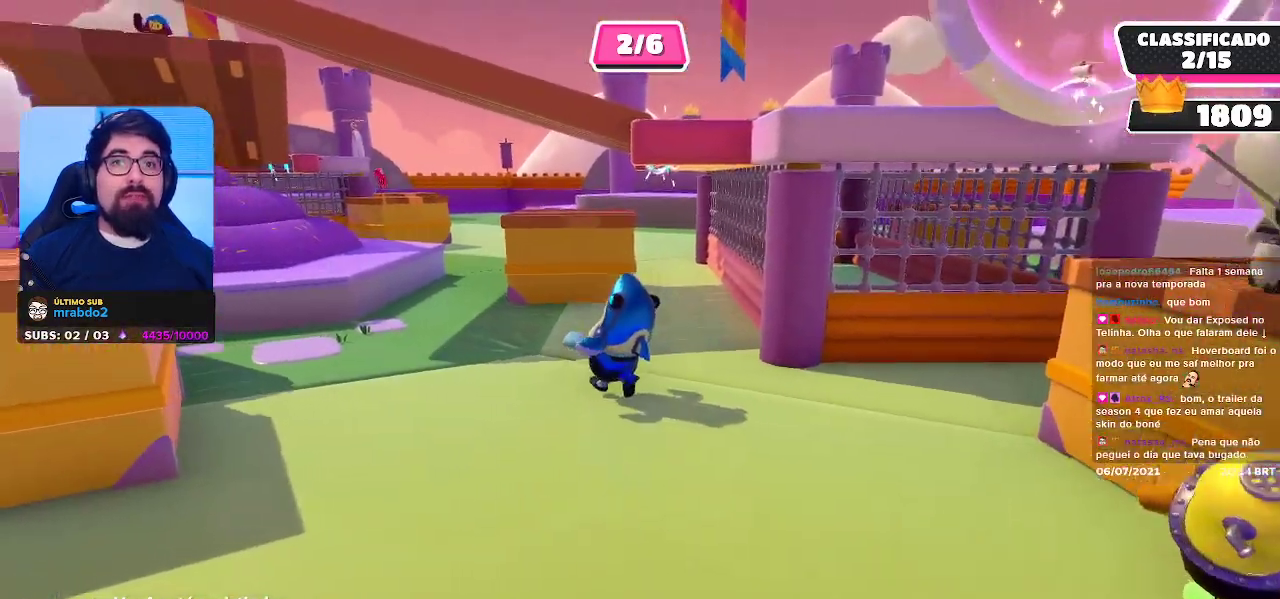
{"buttons": [], "left_stick": "center", "right_stick": "center", "events": []}
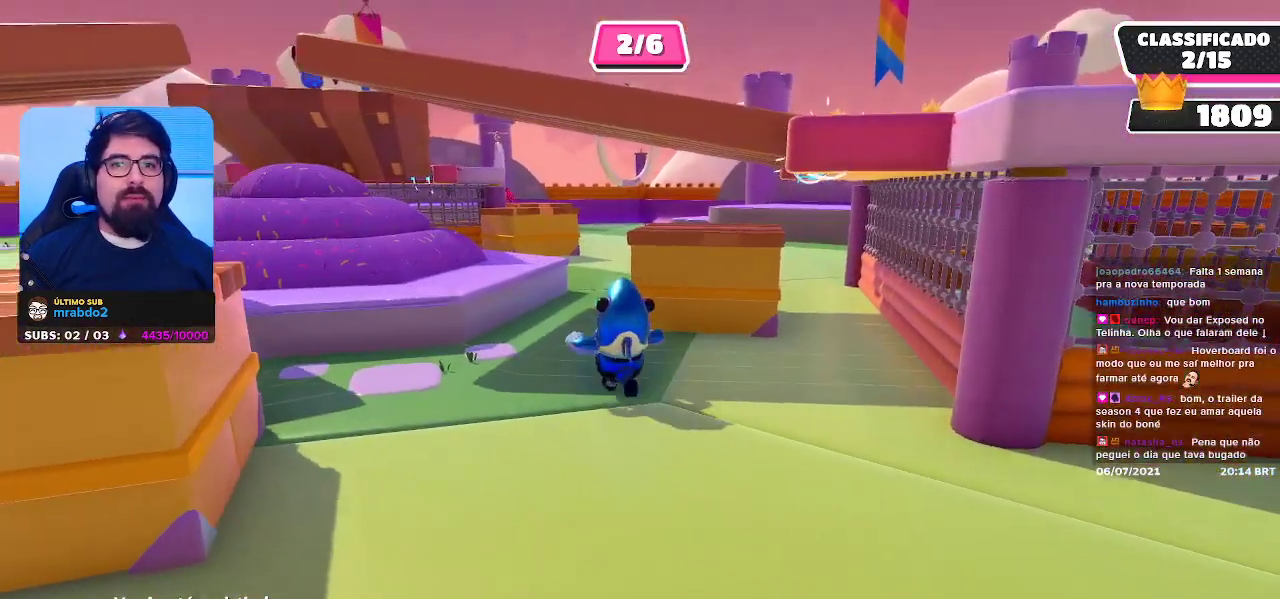
{"buttons": [], "left_stick": "center", "right_stick": "center", "events": []}
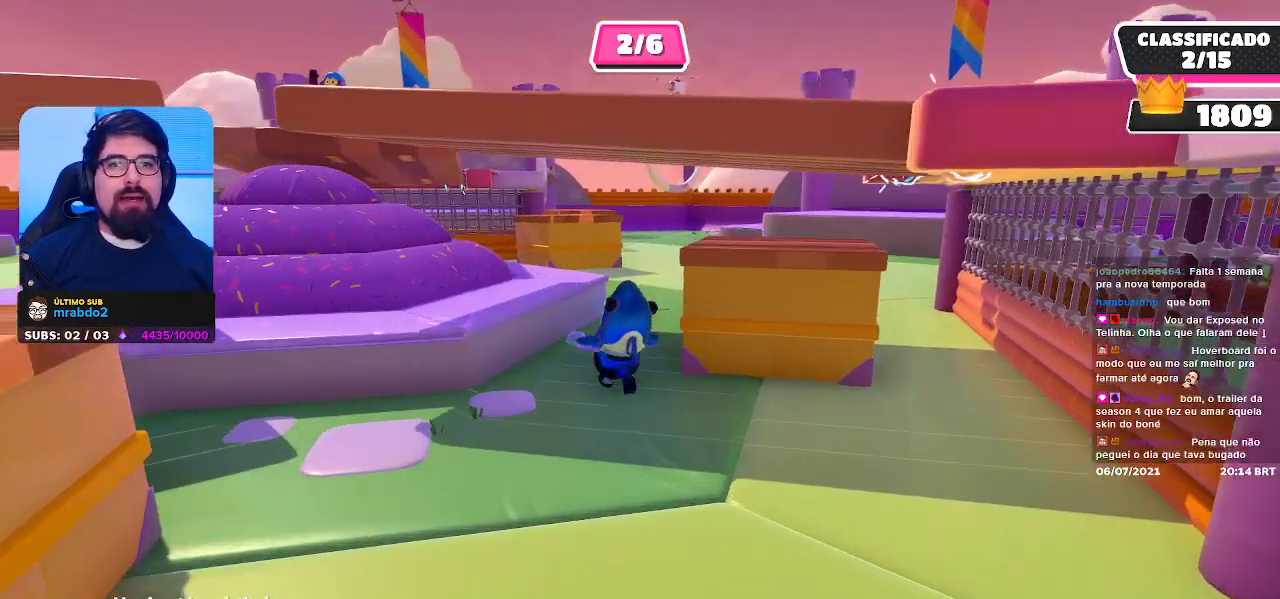
{"buttons": [], "left_stick": "center", "right_stick": "center", "events": [[333, "right_stick", "down"], [433, "right_stick", "center"]]}
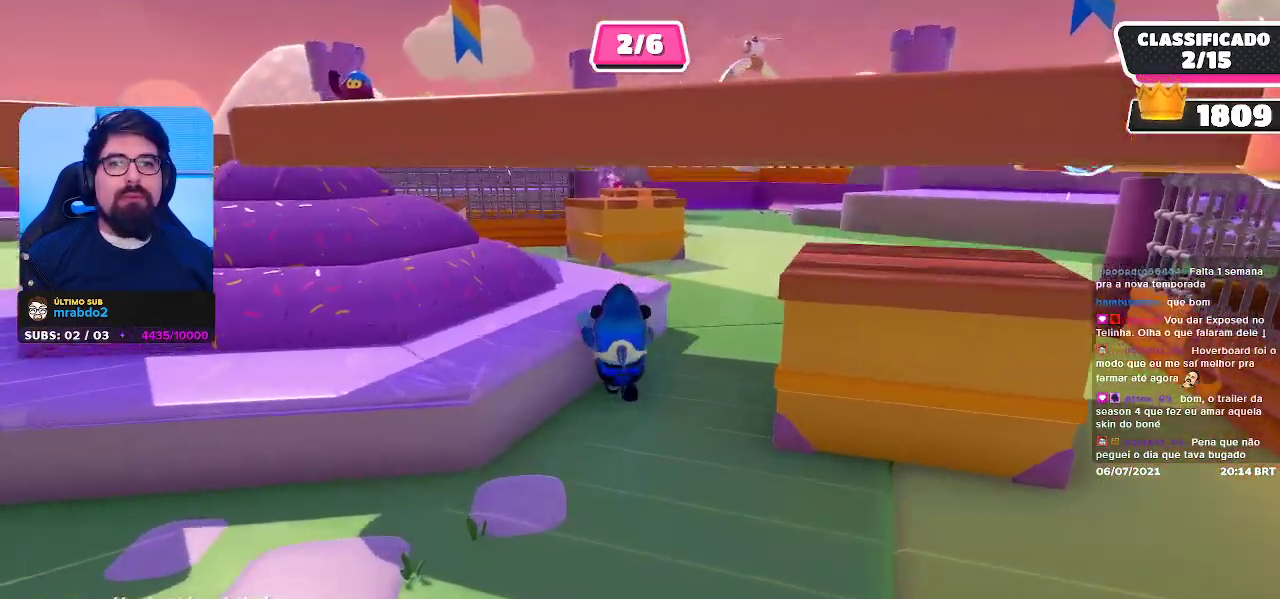
{"buttons": [], "left_stick": "center", "right_stick": "center", "events": []}
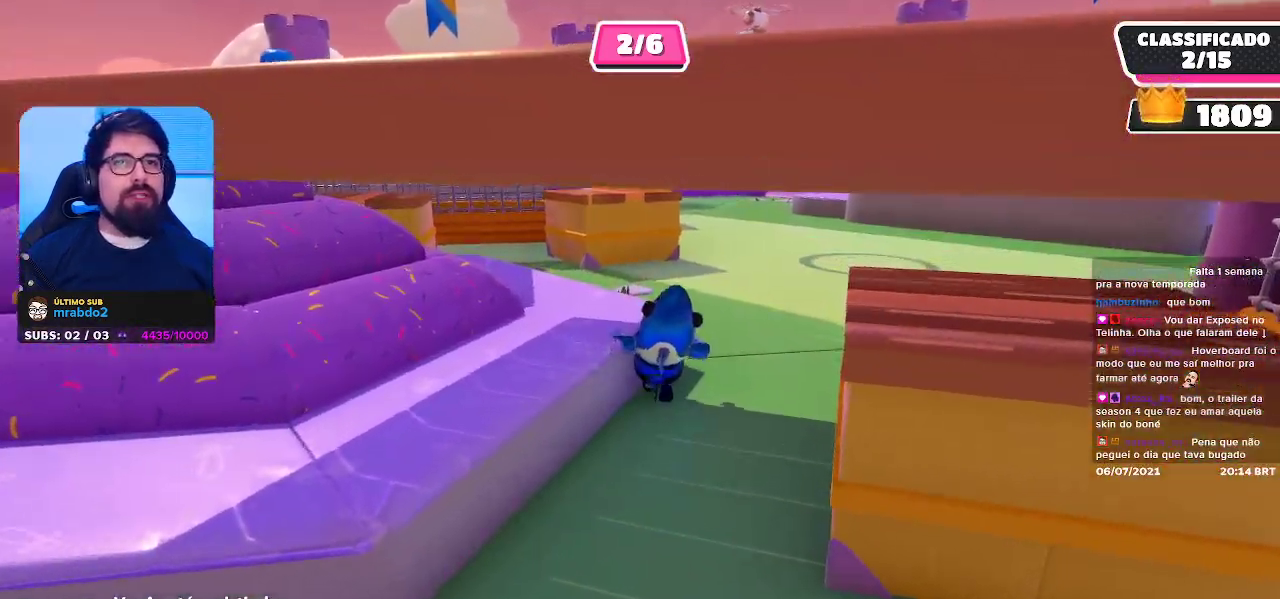
{"buttons": [], "left_stick": "center", "right_stick": "center", "events": []}
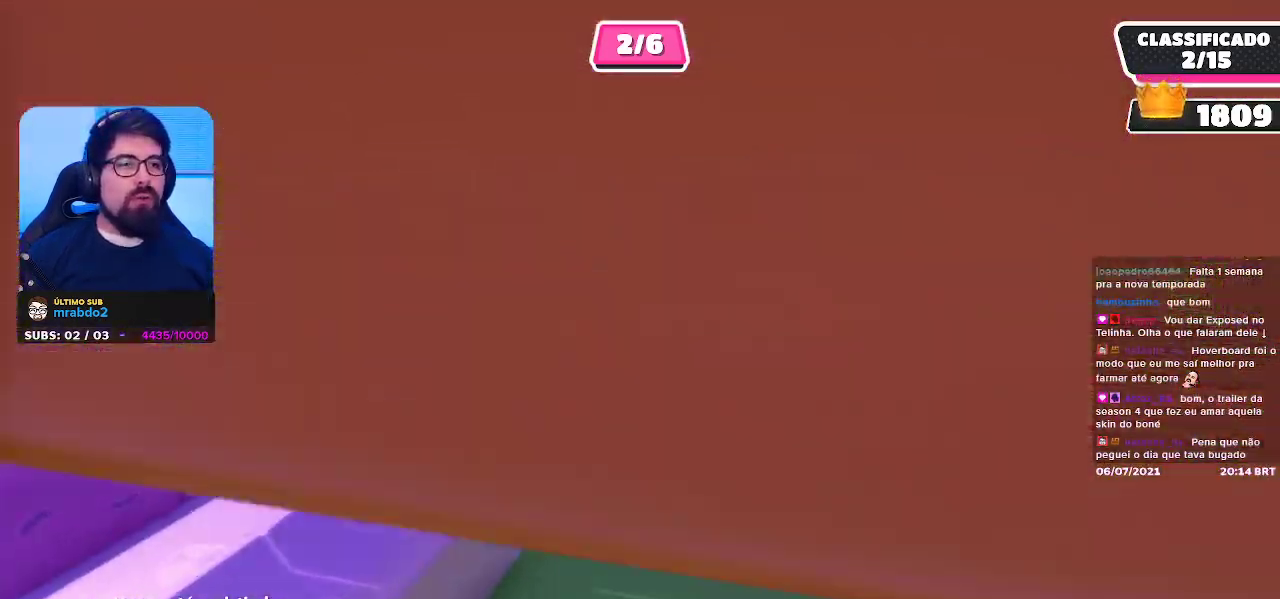
{"buttons": [], "left_stick": "center", "right_stick": "center", "events": [[133, "right_stick", "left"], [350, "right_stick", "center"]]}
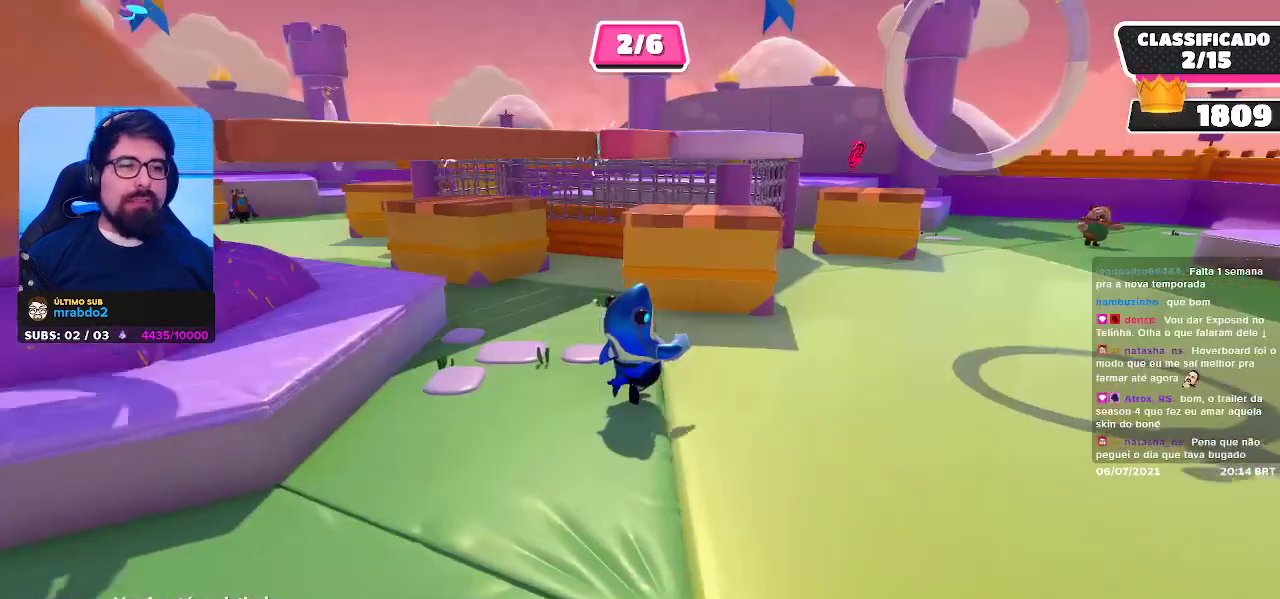
{"buttons": [], "left_stick": "center", "right_stick": "center", "events": [[83, "right_stick", "left"], [167, "right_stick", "center"]]}
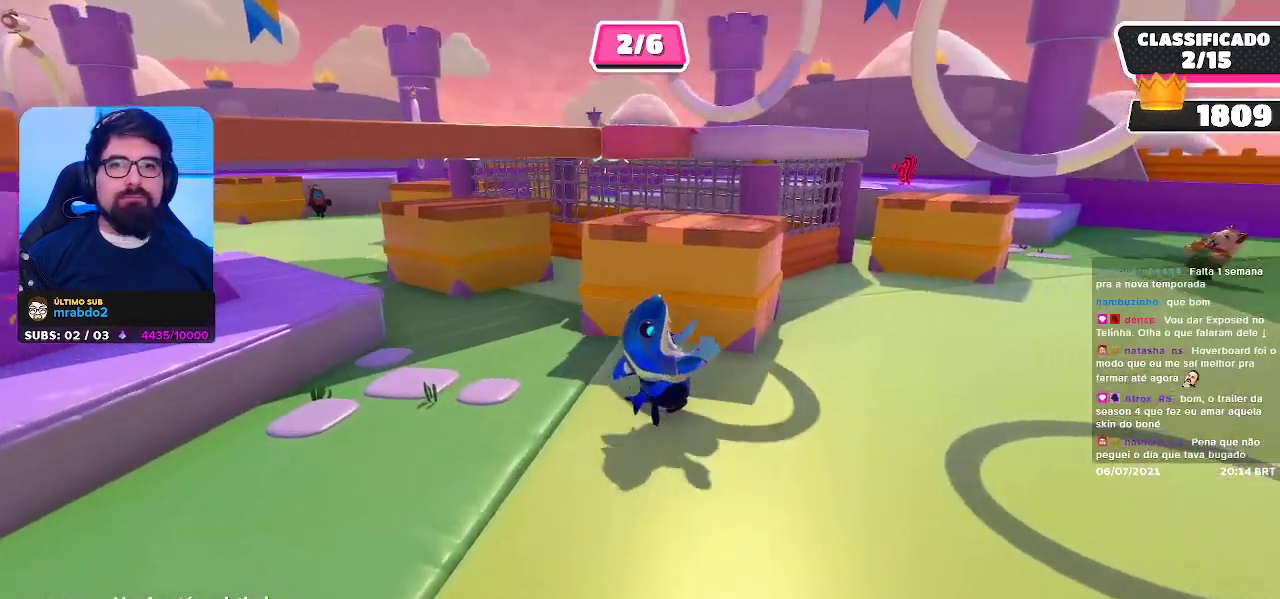
{"buttons": [], "left_stick": "center", "right_stick": "center", "events": []}
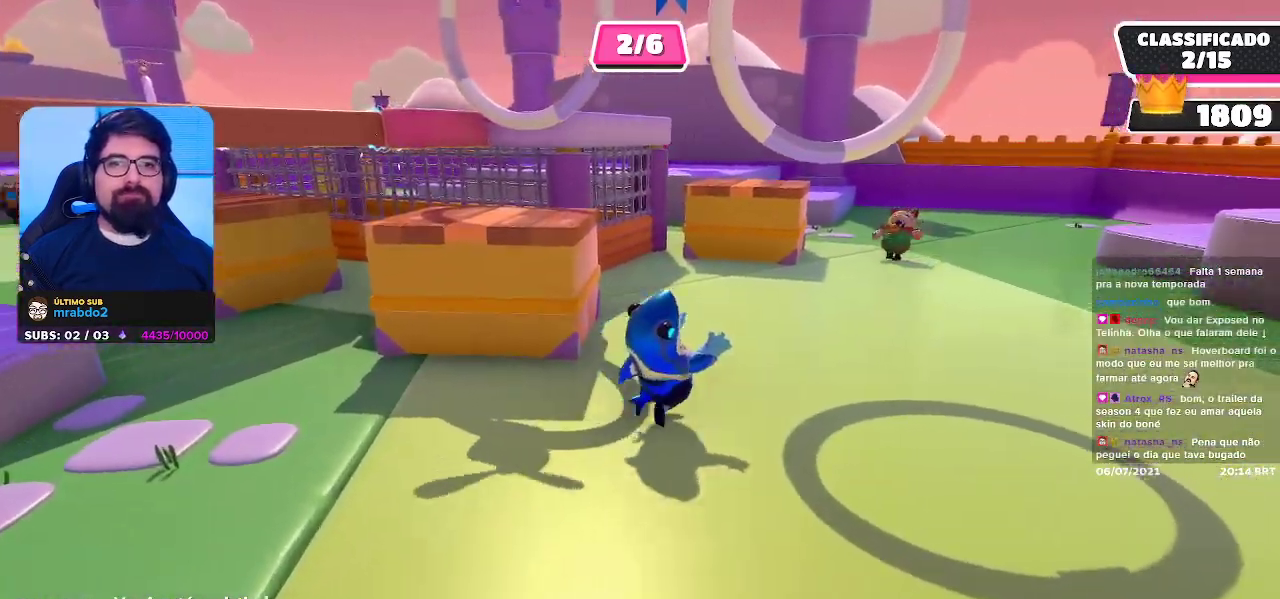
{"buttons": [], "left_stick": "center", "right_stick": "left", "events": [[417, "right_stick", "left"]]}
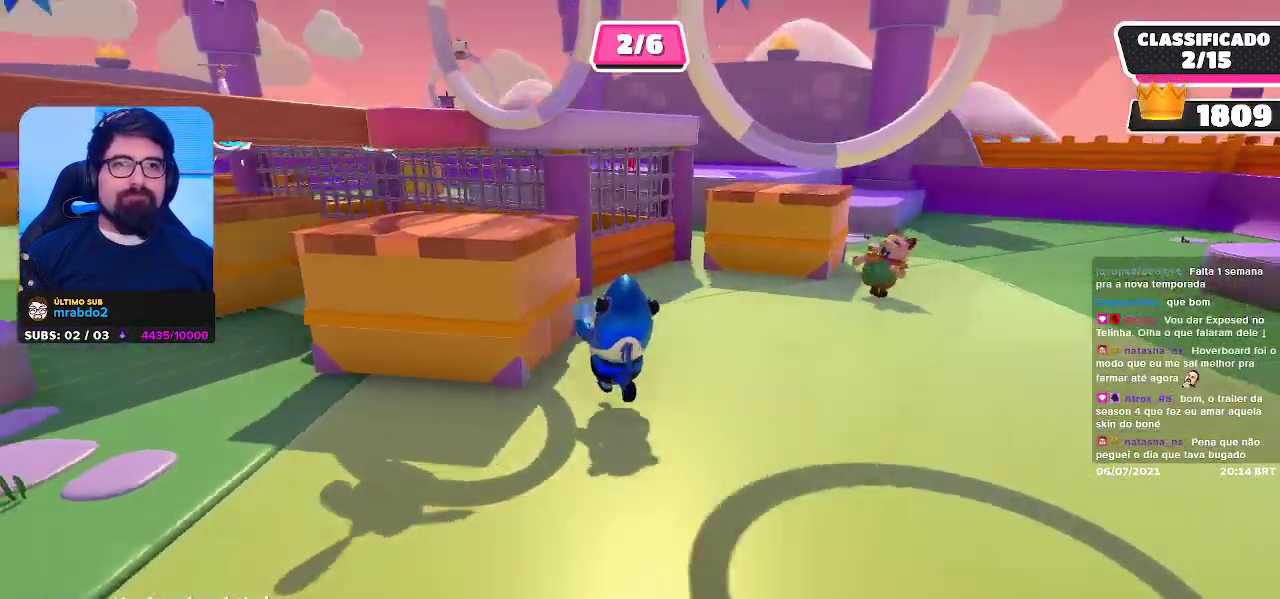
{"buttons": [], "left_stick": "center", "right_stick": "center", "events": [[217, "right_stick", "center"]]}
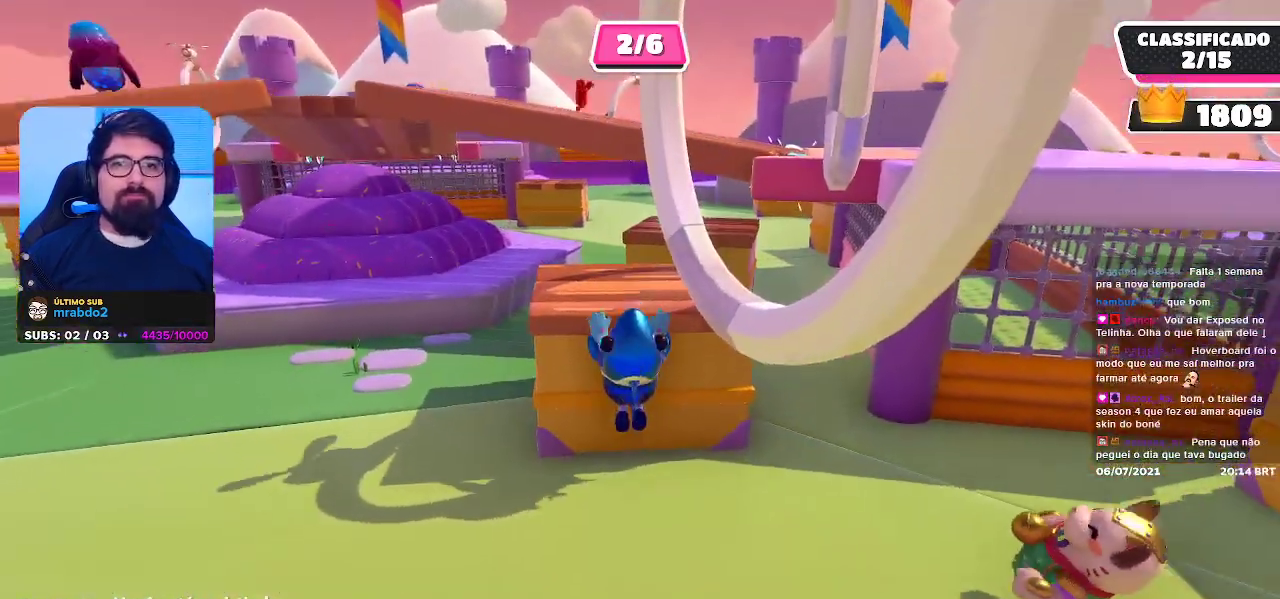
{"buttons": [], "left_stick": "center", "right_stick": "down", "events": [[367, "right_stick", "down"]]}
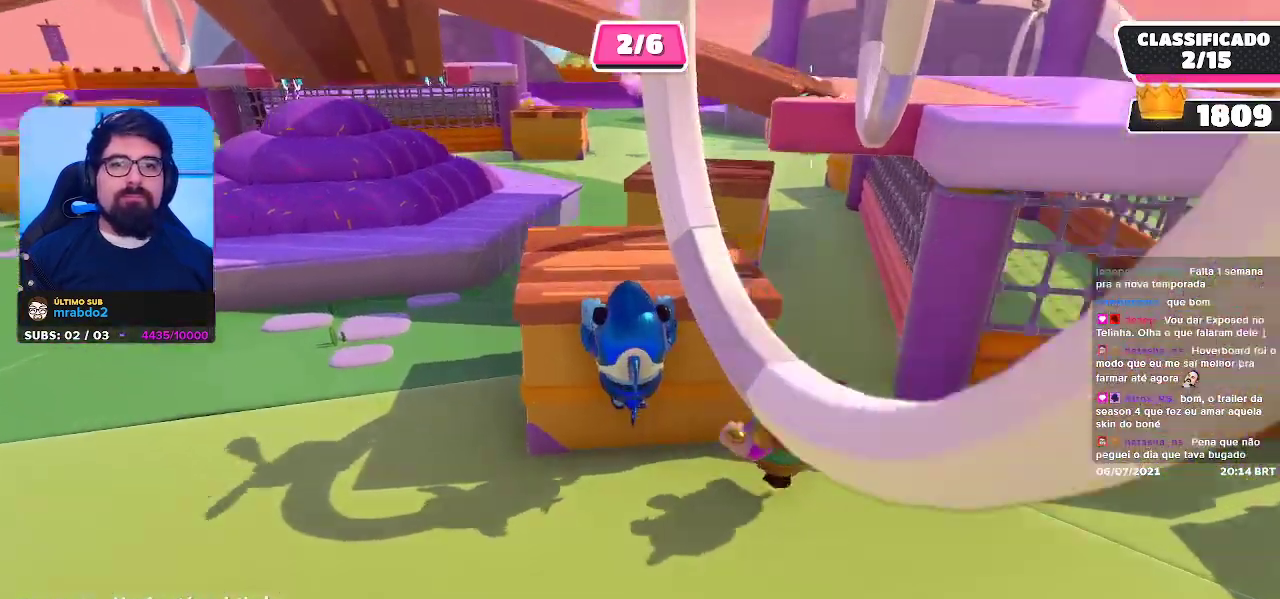
{"buttons": [], "left_stick": "center", "right_stick": "center", "events": [[17, "right_stick", "center"], [267, "right_stick", "up-right"], [450, "right_stick", "center"]]}
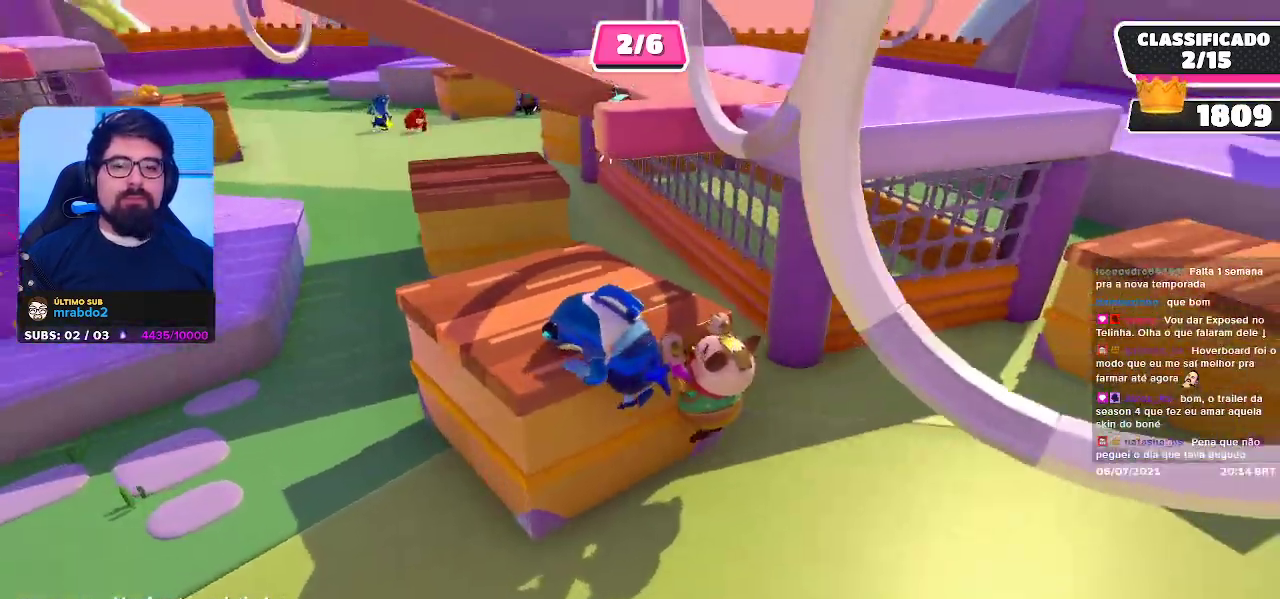
{"buttons": [], "left_stick": "center", "right_stick": "up", "events": [[200, "right_stick", "right"], [317, "right_stick", "center"], [483, "right_stick", "up"]]}
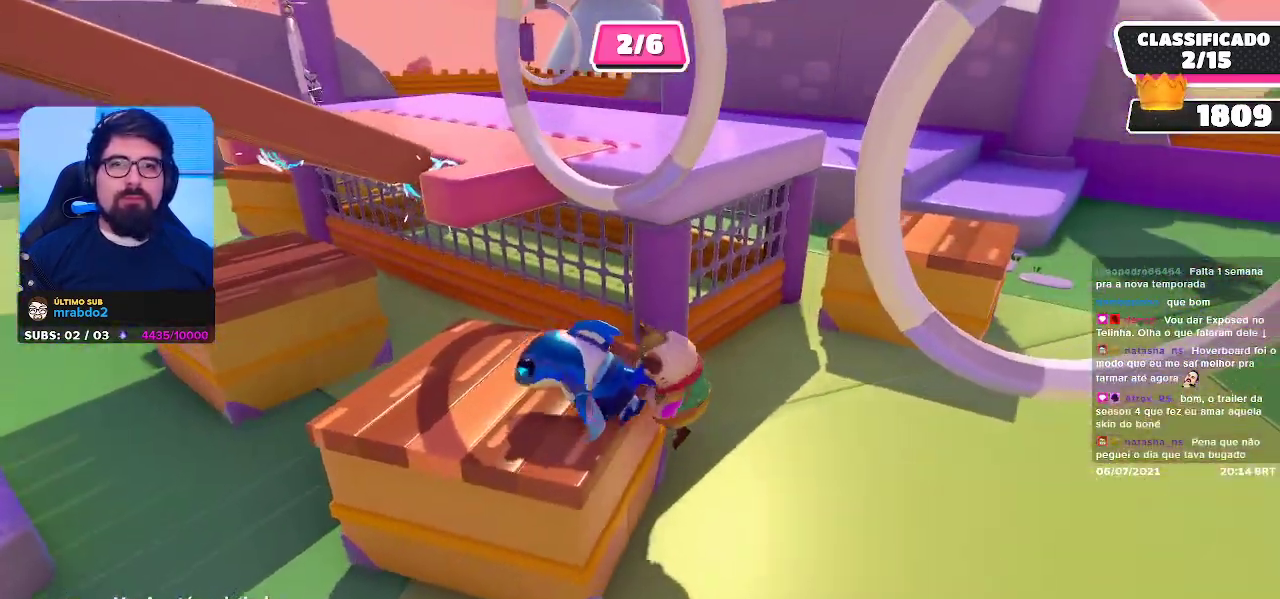
{"buttons": [], "left_stick": "center", "right_stick": "center", "events": [[67, "right_stick", "center"], [183, "right_stick", "up"], [250, "right_stick", "center"]]}
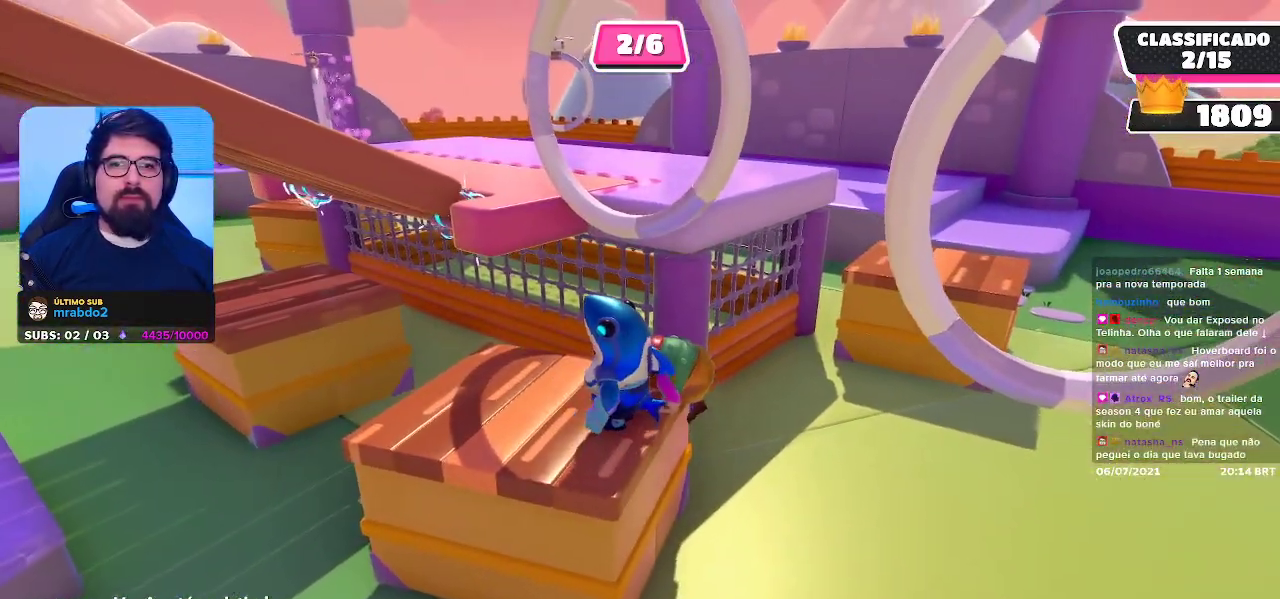
{"buttons": [], "left_stick": "center", "right_stick": "center", "events": [[83, "right_stick", "right"], [133, "right_stick", "center"]]}
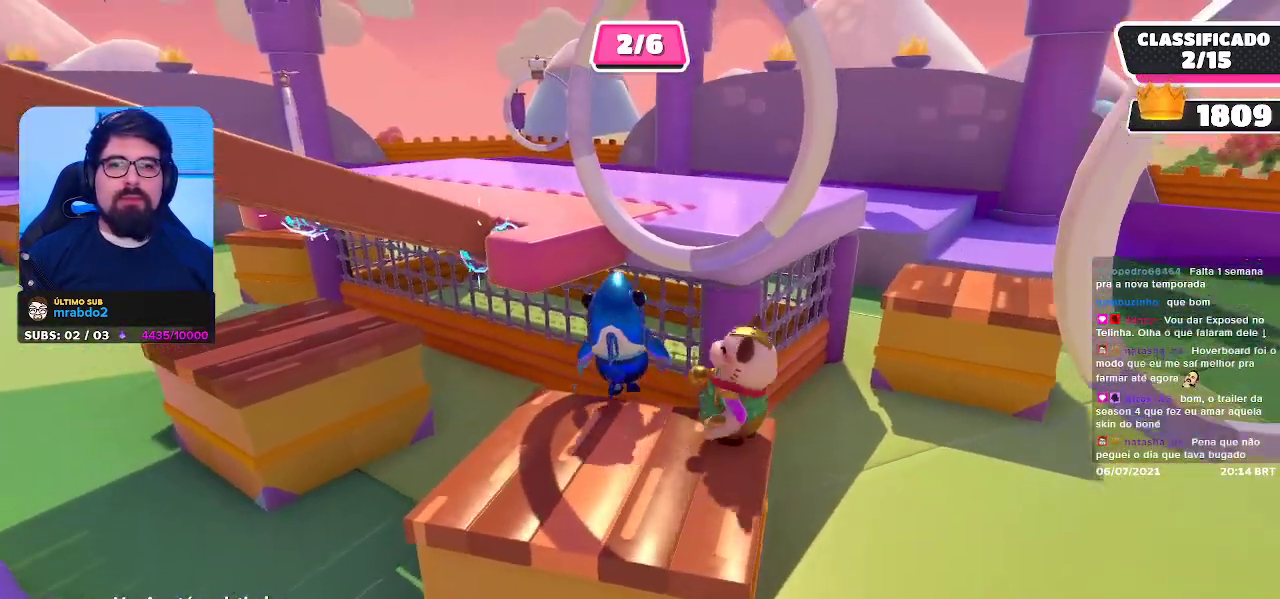
{"buttons": [], "left_stick": "center", "right_stick": "center", "events": [[250, "R1", "down"], [417, "R1", "up"]]}
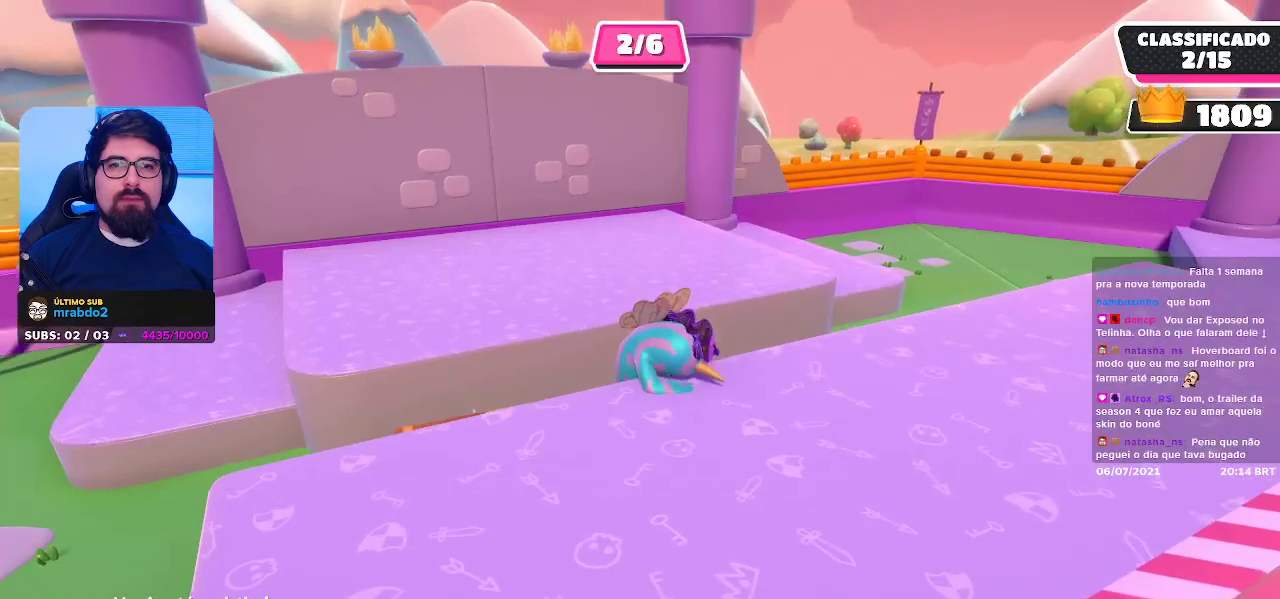
{"buttons": [], "left_stick": "center", "right_stick": "center", "events": [[83, "R1", "down"], [250, "R1", "up"]]}
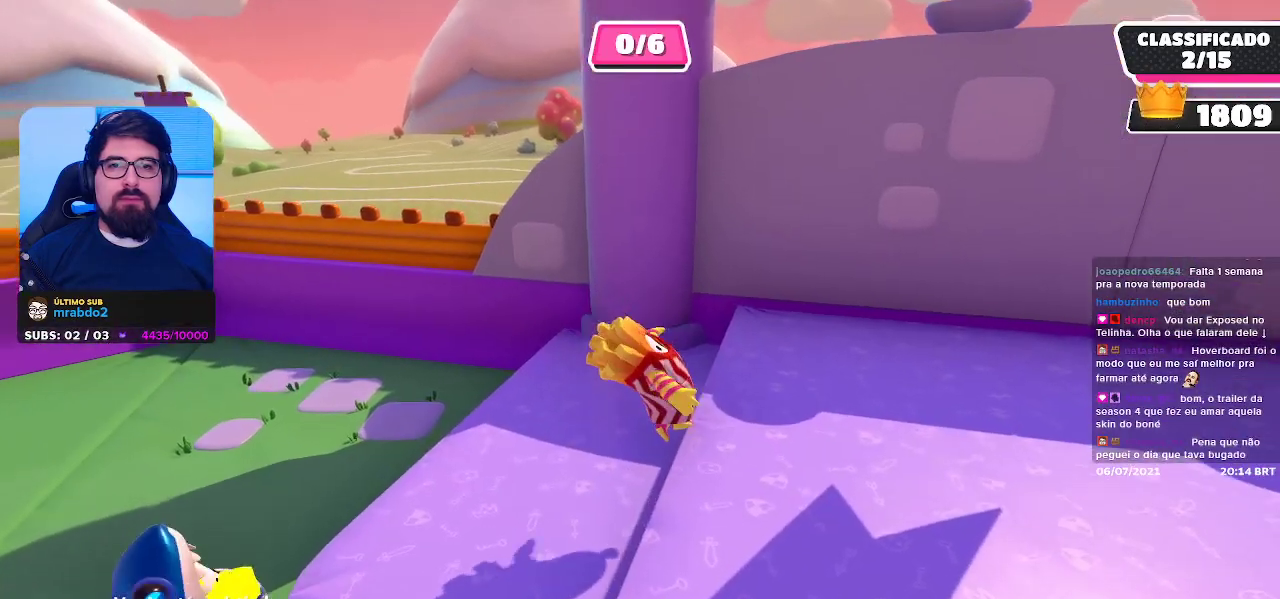
{"buttons": [], "left_stick": "center", "right_stick": "center", "events": [[83, "R1", "down"], [250, "R1", "up"]]}
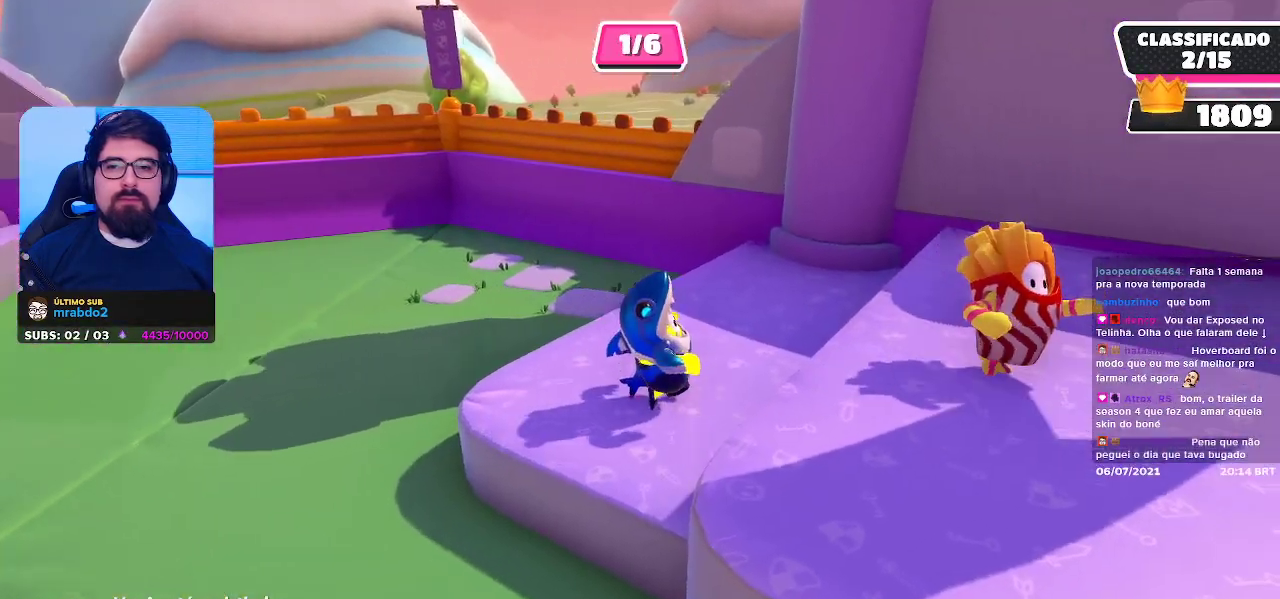
{"buttons": [], "left_stick": "center", "right_stick": "center", "events": [[17, "R1", "down"], [200, "R1", "up"]]}
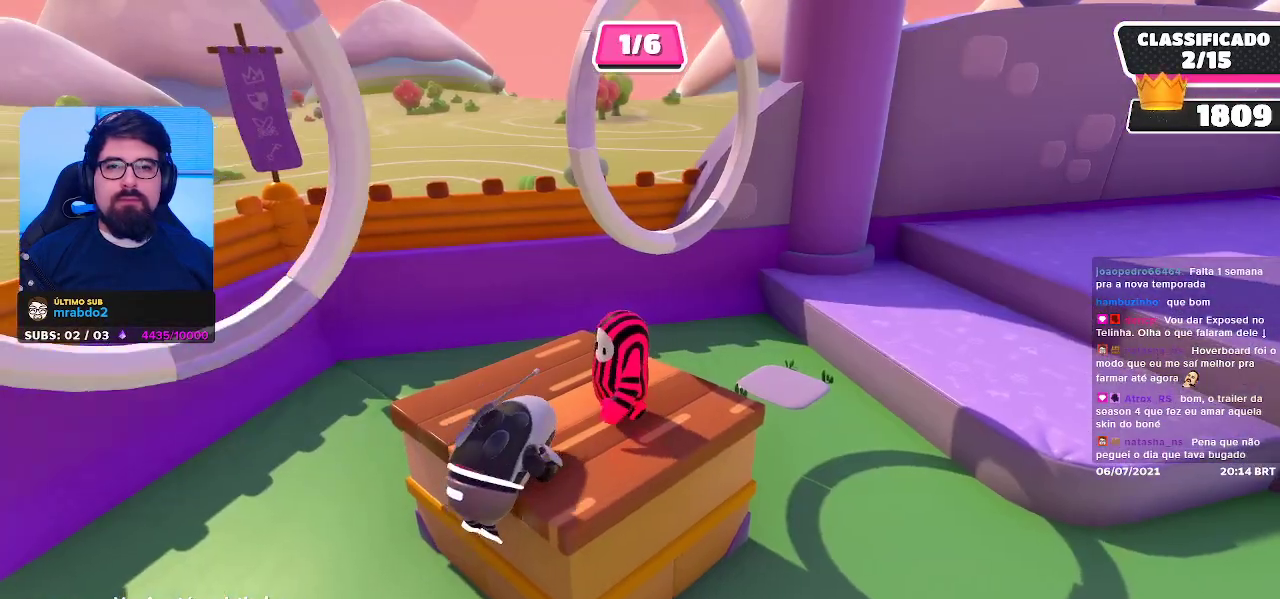
{"buttons": [], "left_stick": "center", "right_stick": "center", "events": [[200, "R1", "down"], [317, "R1", "up"]]}